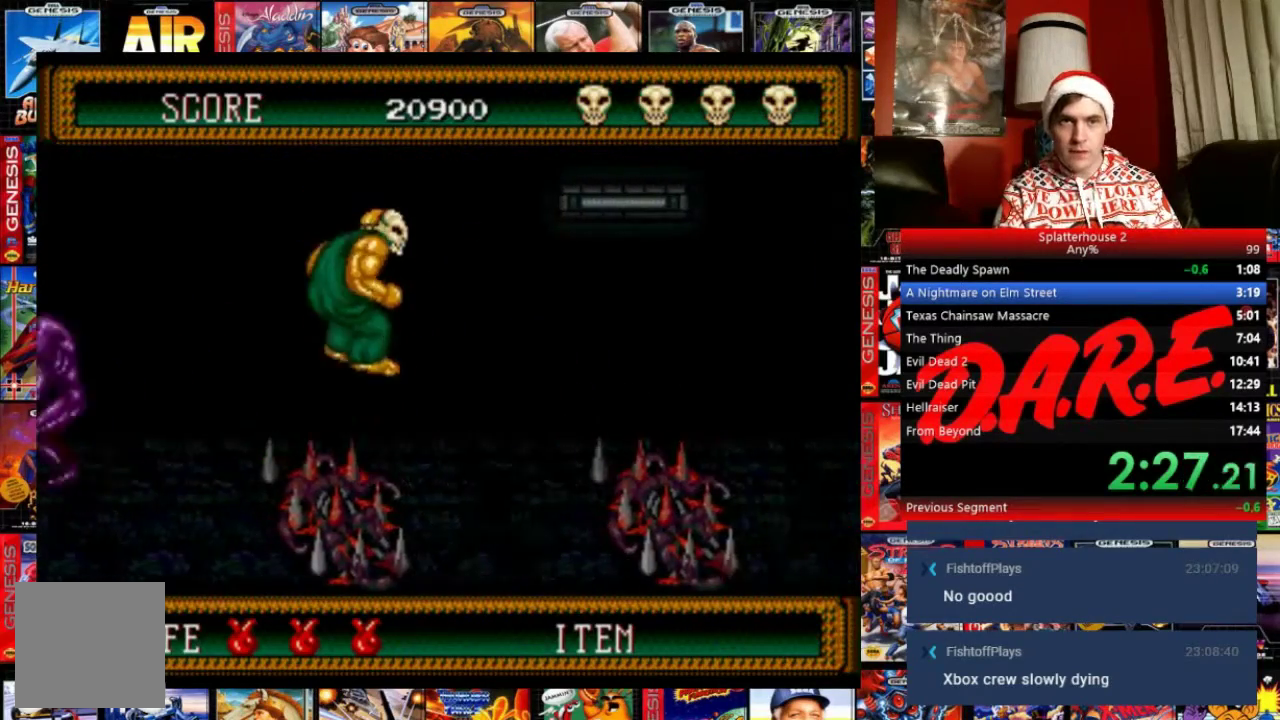
Gameplay with a controller (Xbox layout); each line is a JSON object with the inputs held at the frame after it. "events" lists button and stick changes between this image and that frame as [ms after this image, input, new state], when the widget could be followed in between. Not read: DPAD_DOWN DPAD_RIGHT L1 L3 R1 R2 R3 START left_stick right_stick.
{"buttons": [], "events": [[33, "B", "up"]]}
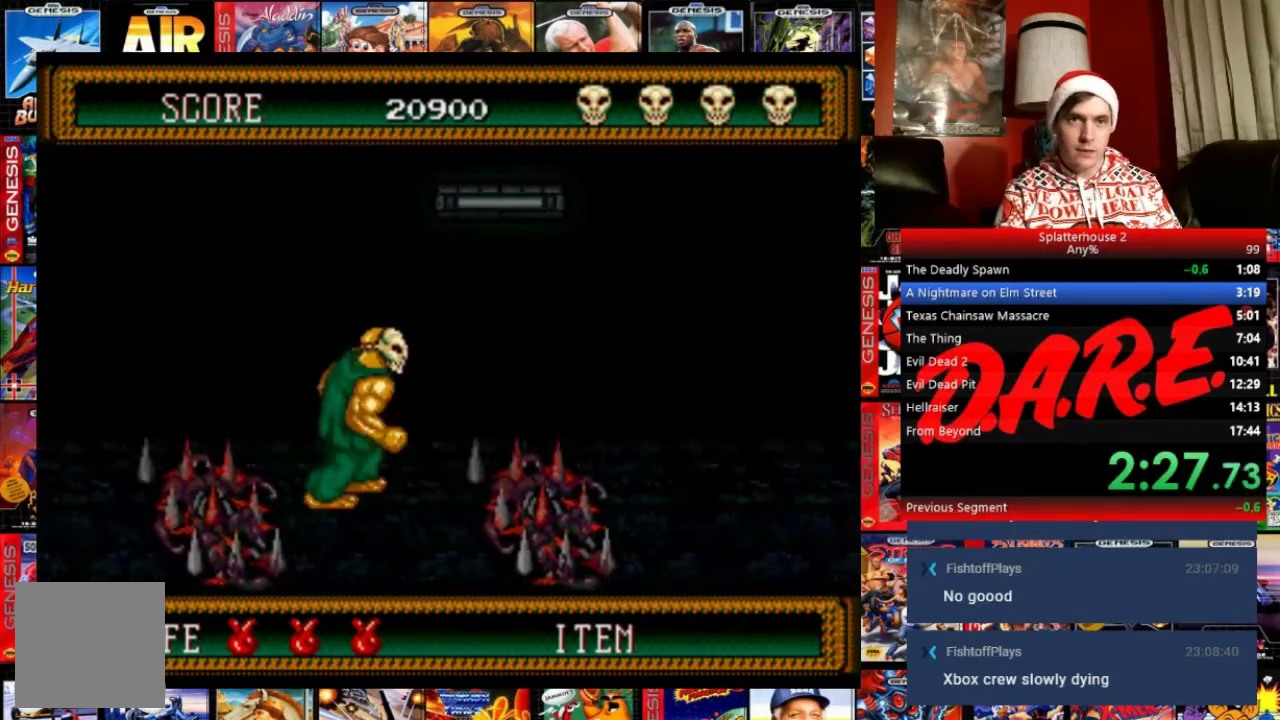
{"buttons": ["B"], "events": [[367, "B", "down"]]}
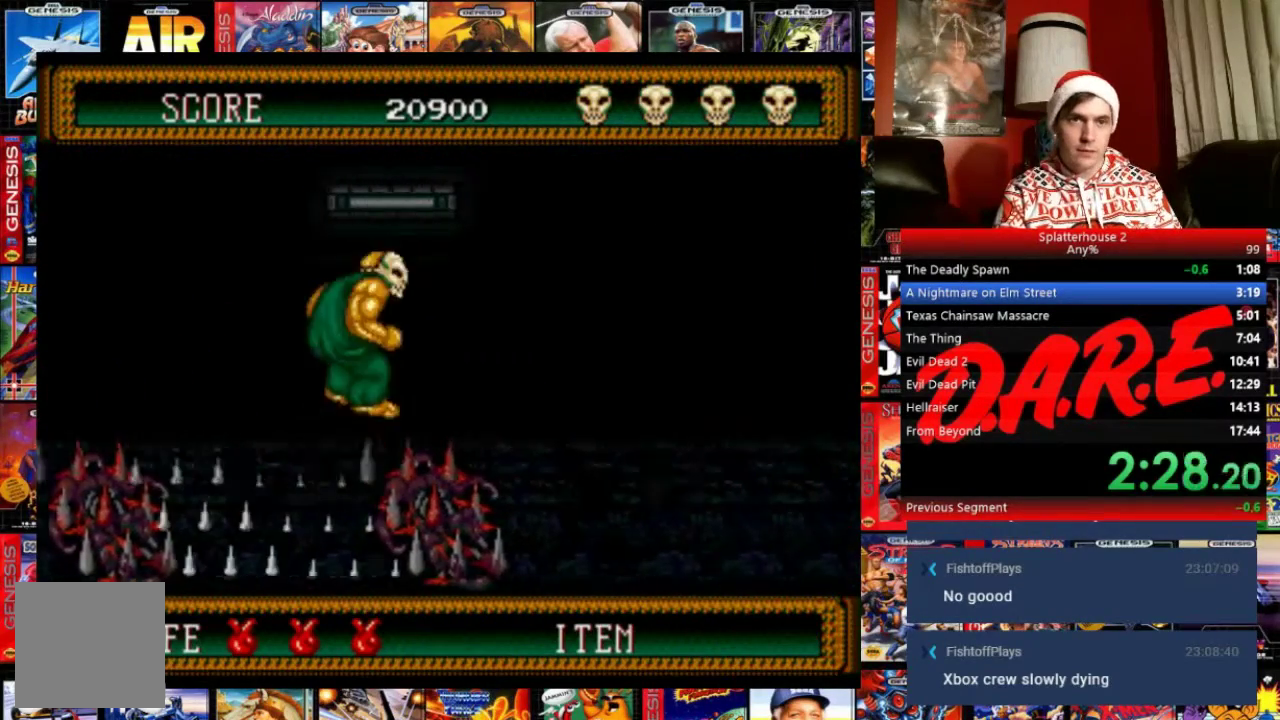
{"buttons": [], "events": [[300, "B", "up"]]}
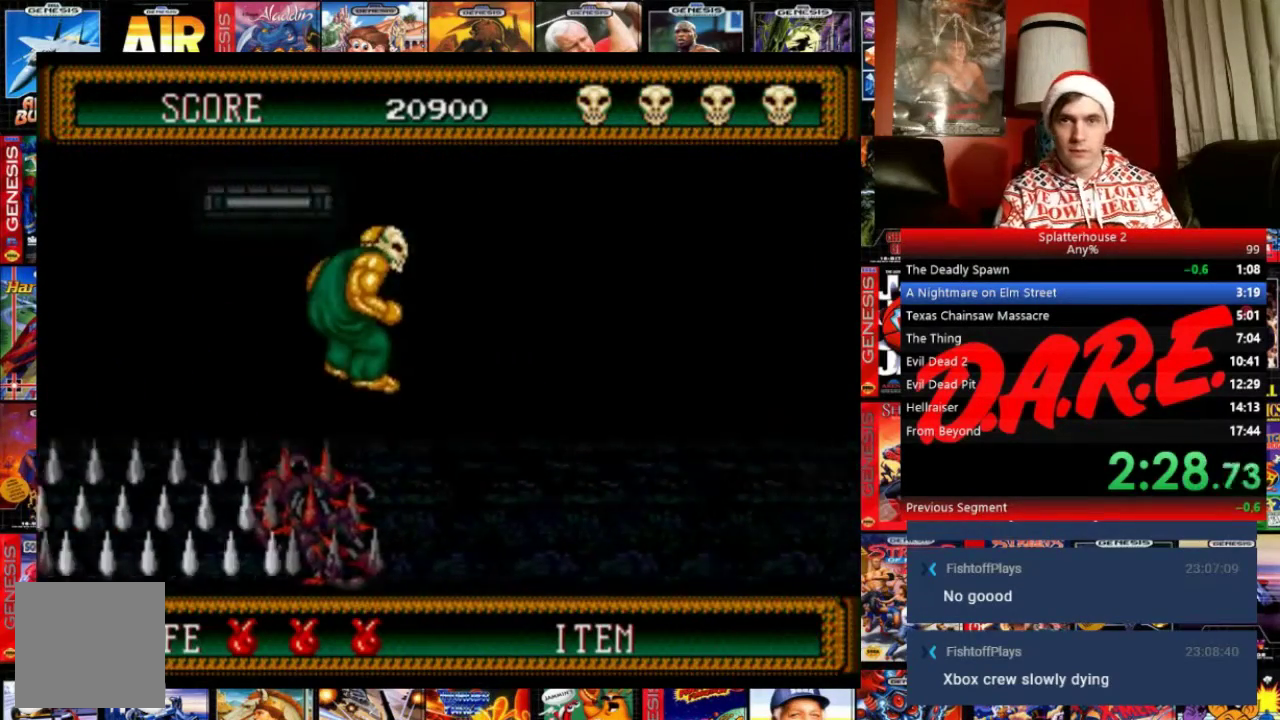
{"buttons": [], "events": []}
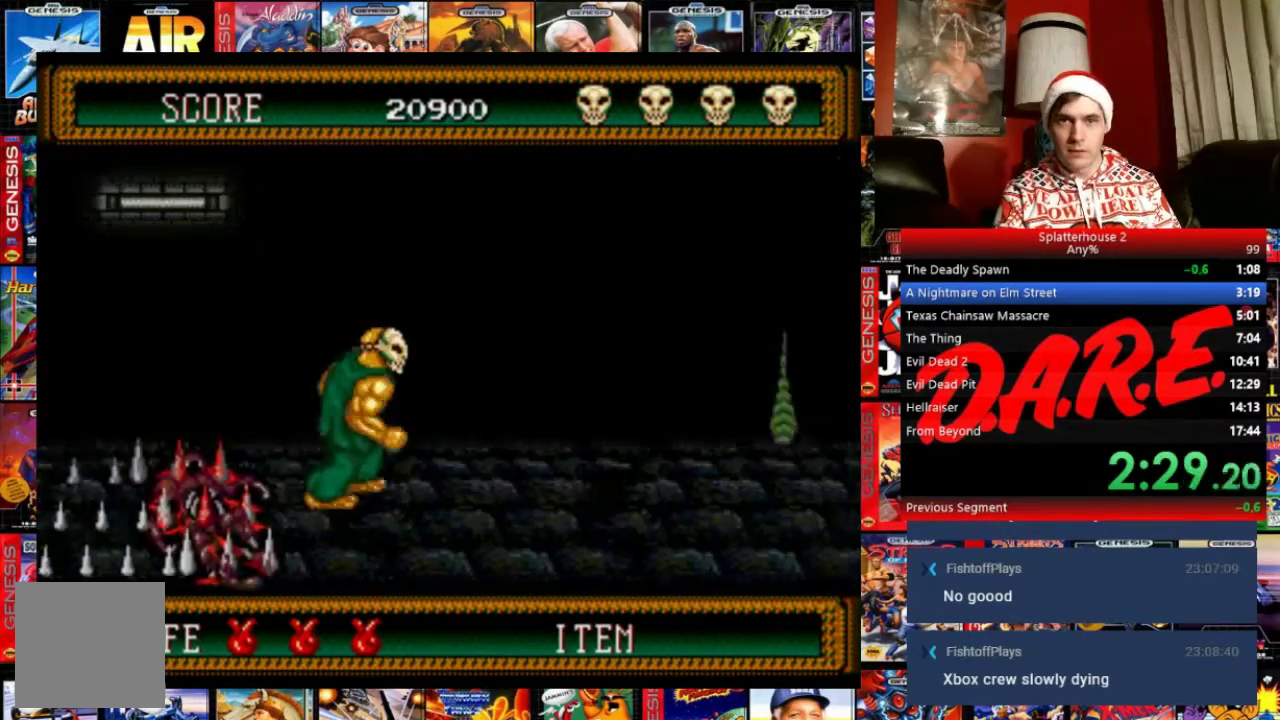
{"buttons": ["B"], "events": [[200, "B", "down"]]}
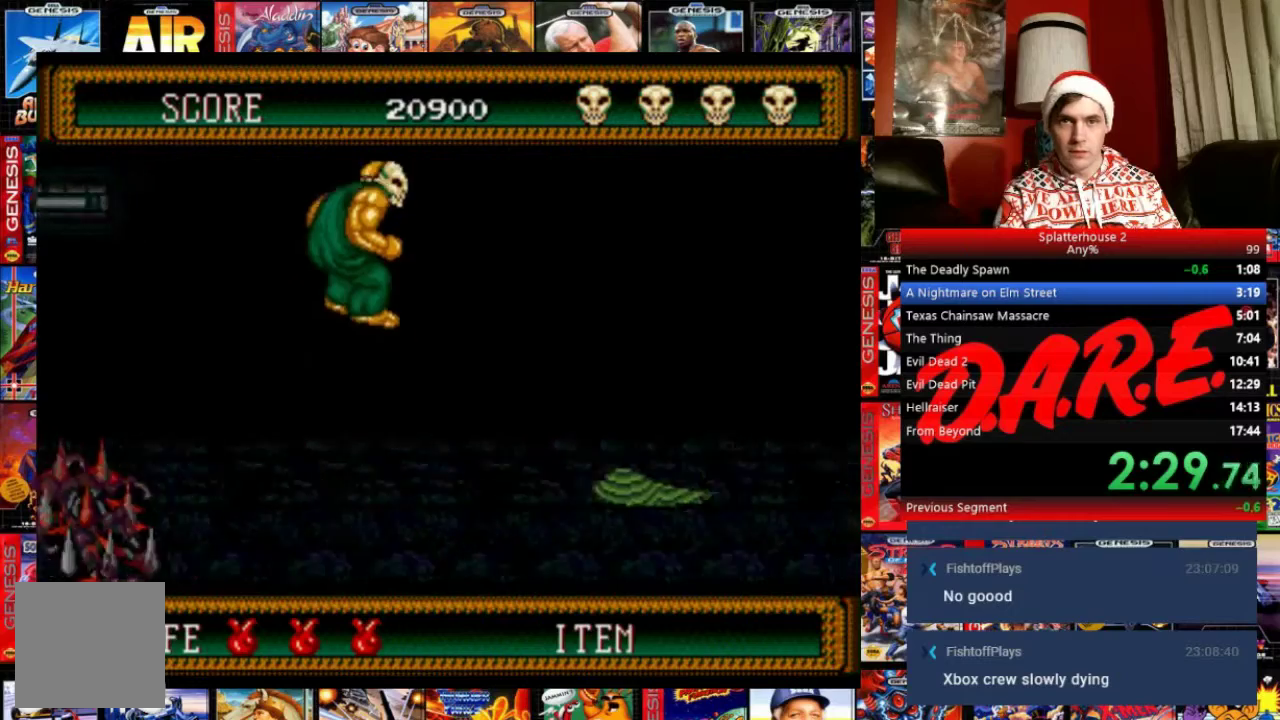
{"buttons": ["B"], "events": []}
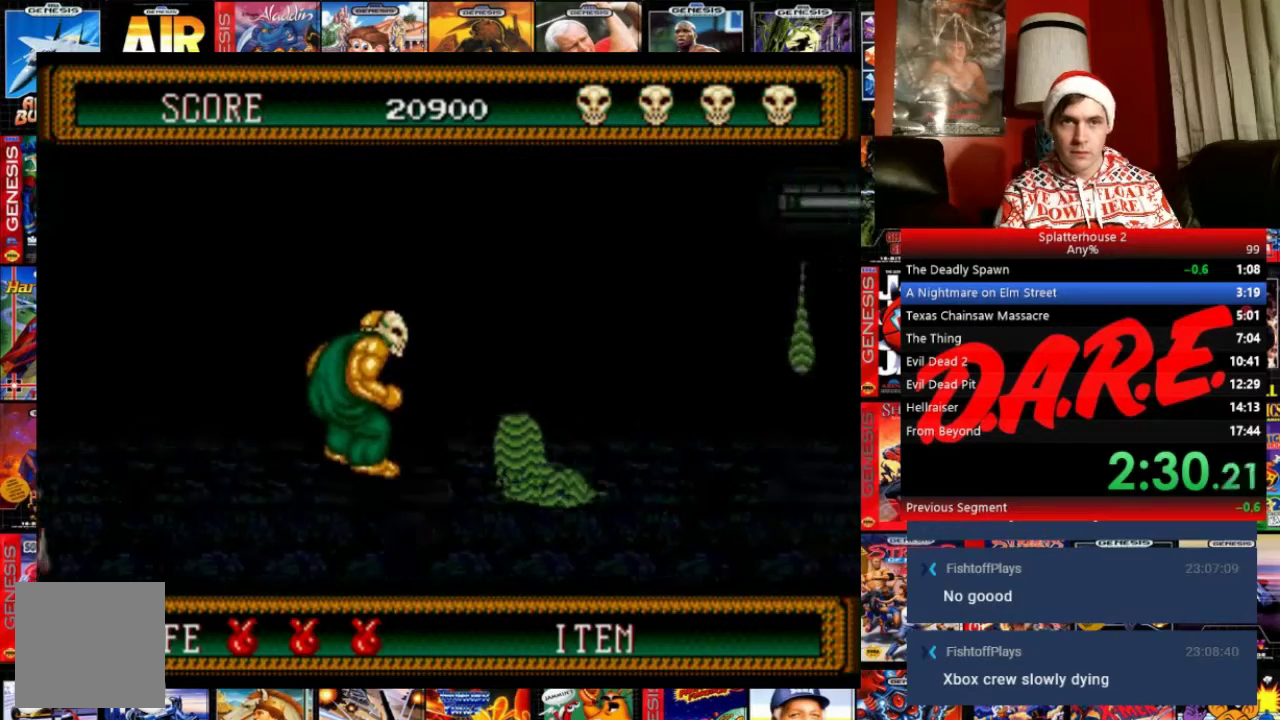
{"buttons": [], "events": [[134, "B", "up"]]}
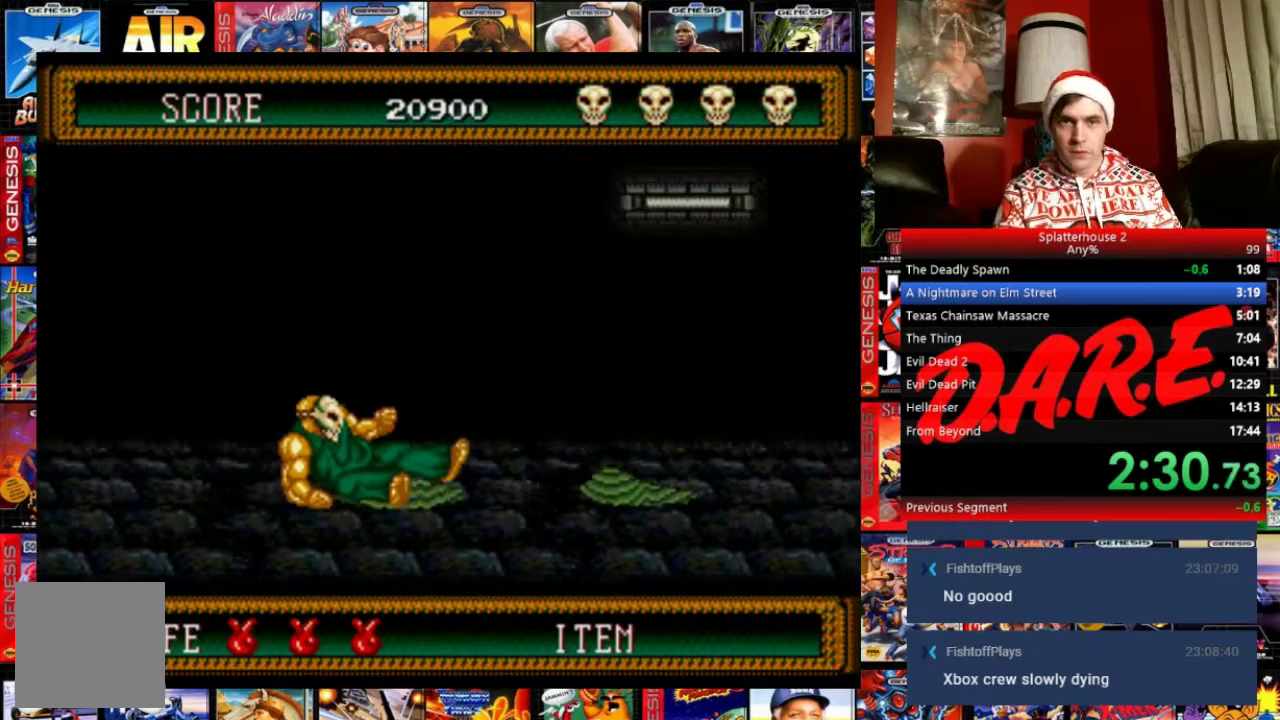
{"buttons": [], "events": []}
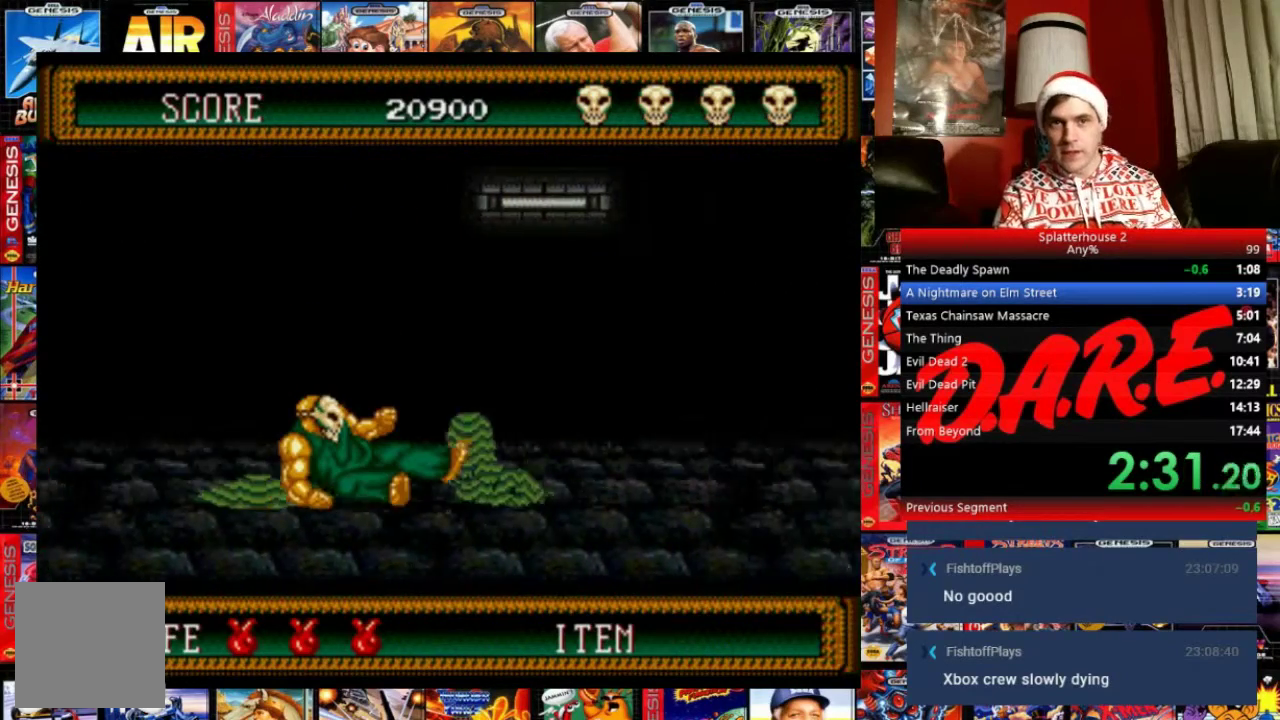
{"buttons": ["B"], "events": [[300, "B", "down"]]}
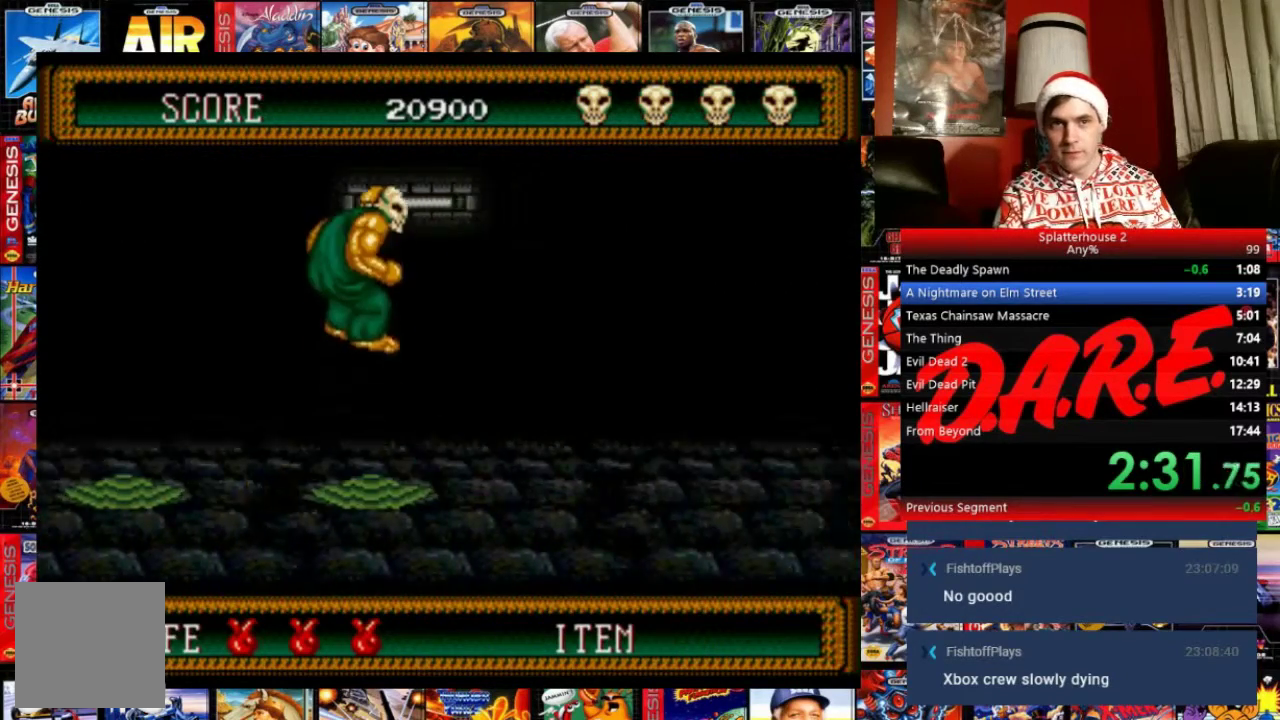
{"buttons": ["B"], "events": []}
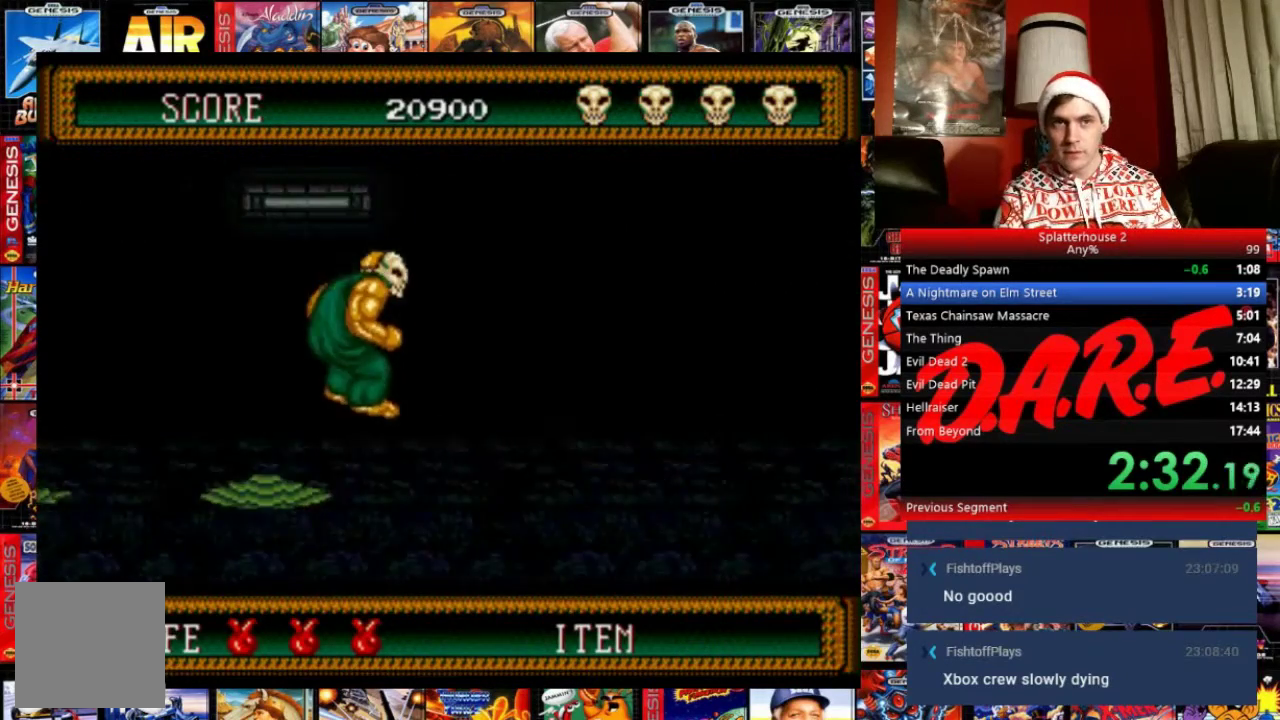
{"buttons": [], "events": [[134, "A", "down"], [200, "B", "up"], [267, "A", "up"]]}
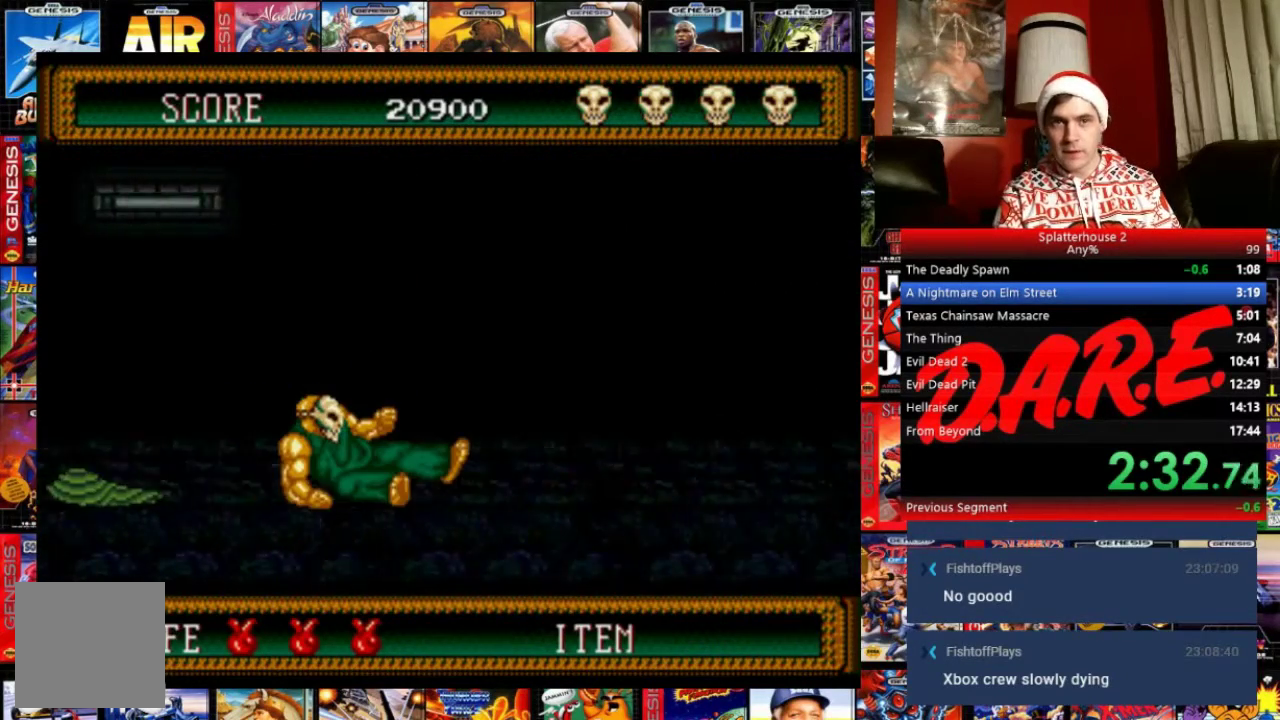
{"buttons": [], "events": []}
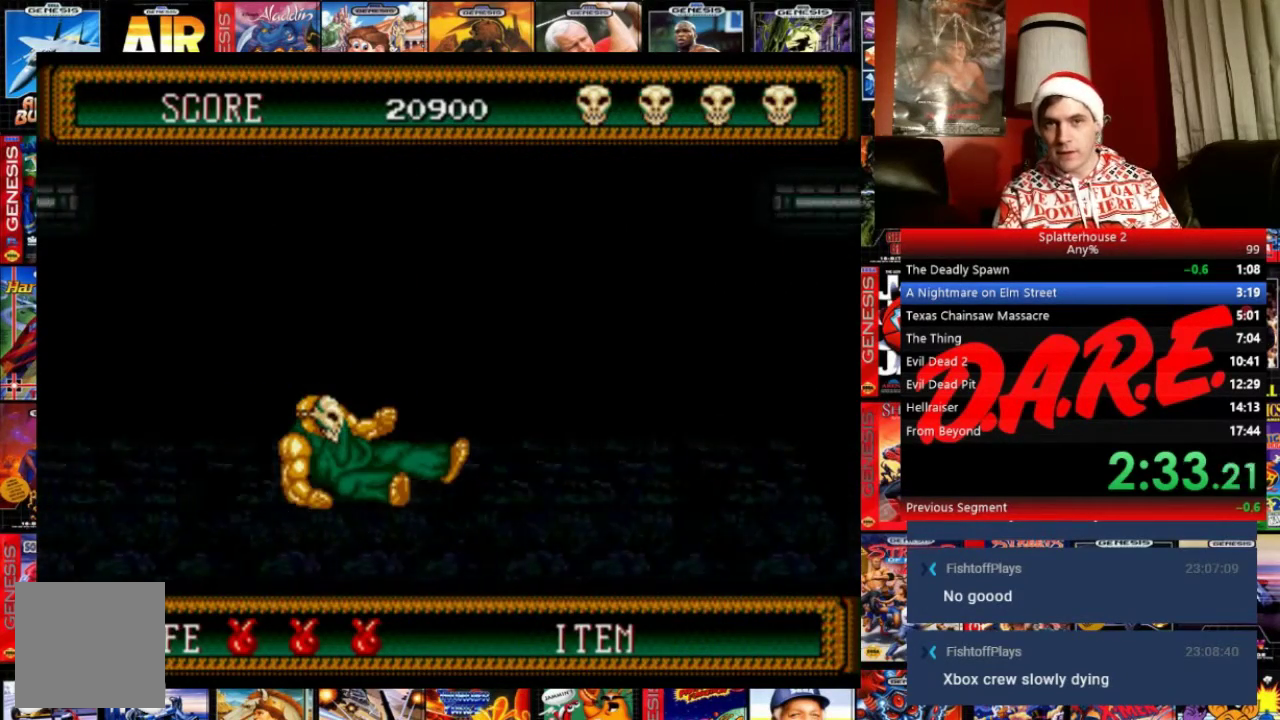
{"buttons": ["B"], "events": [[501, "B", "down"]]}
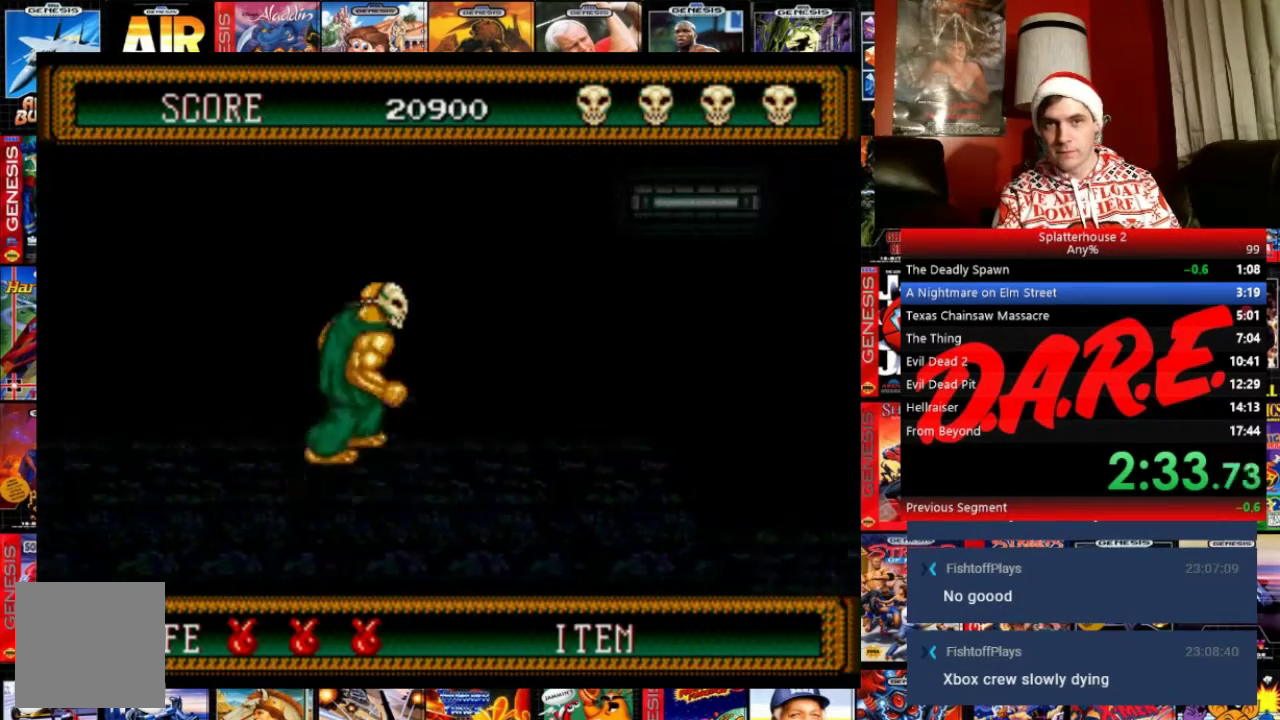
{"buttons": ["B"], "events": []}
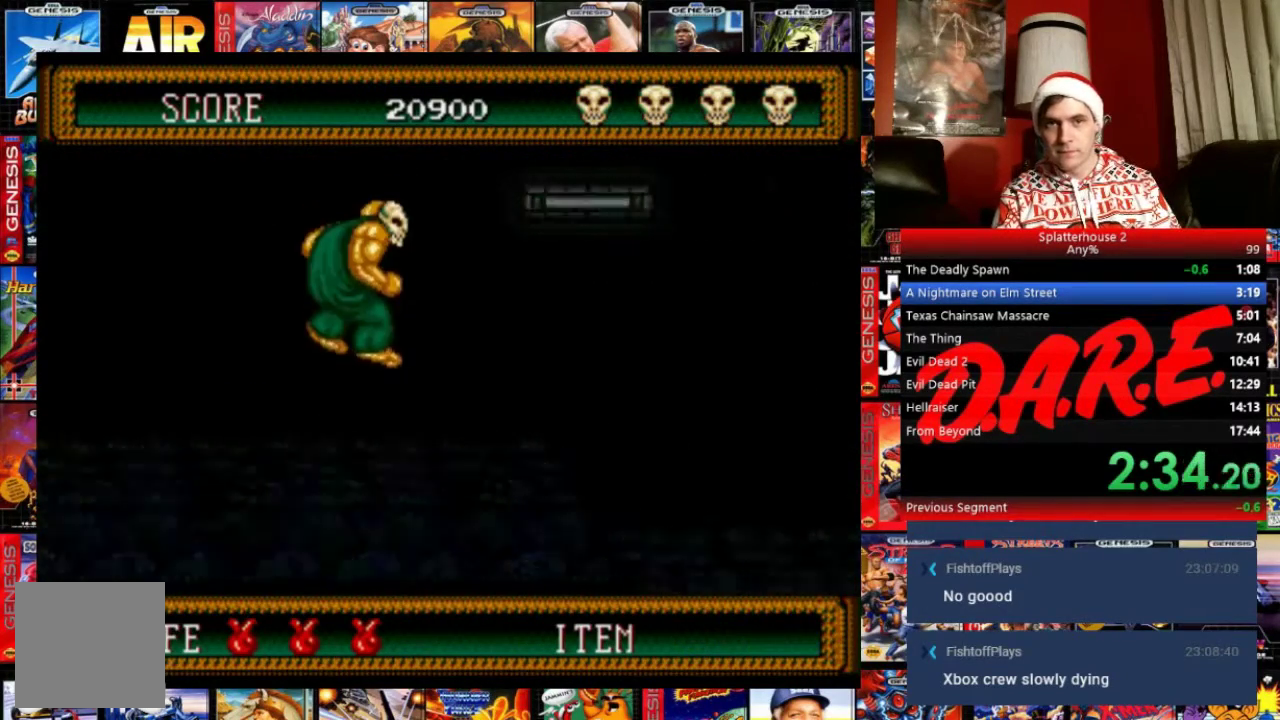
{"buttons": [], "events": [[67, "B", "up"]]}